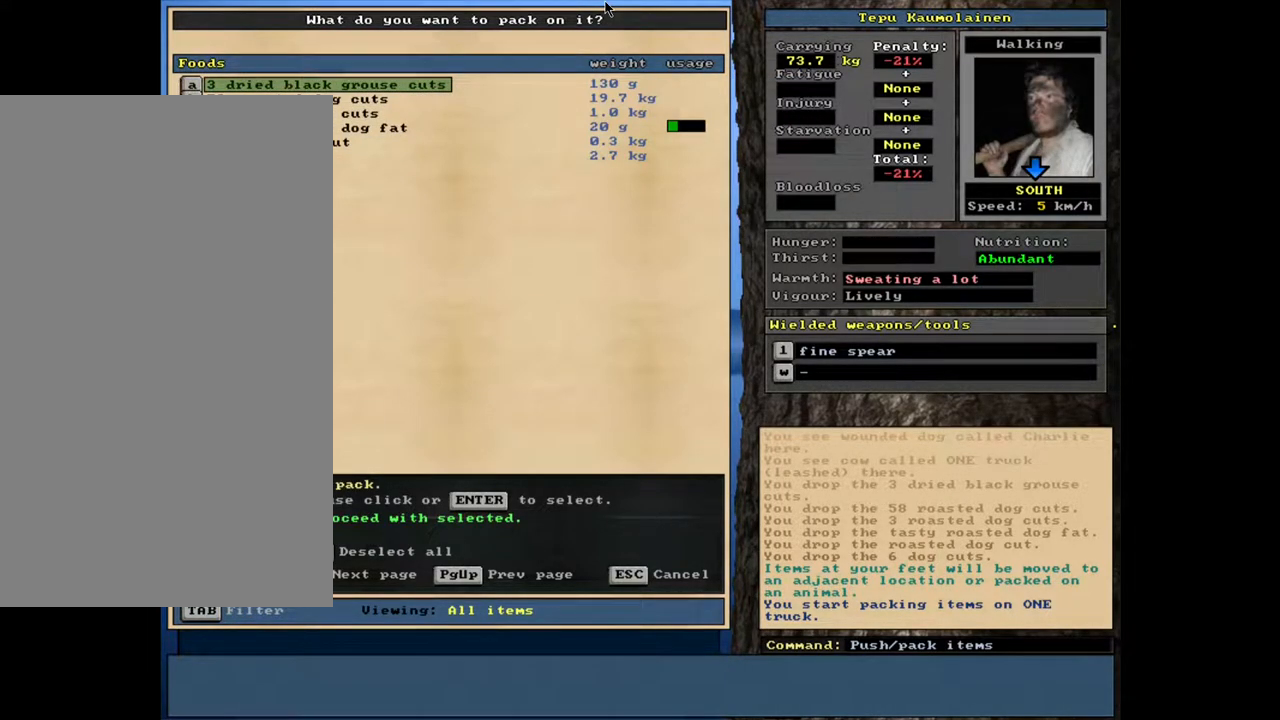
Gameplay with keyboard and mouse; each line is a JSON object with the keys and mouse buttons held at the frame after it. "events" lists presses ("down") and releases ("up") of ".", "/", "0", "1", "2", "3", "4", "5", "6", "8", "9", "a", "alt_l", "alt_r", "b", "backslash", "backspace", "c", "caps_lock", "comma", "ctrl_l", "ctrl_r", "d", "down", "e", "equals", "escape", "f", "f1", "f10", "f11", "f12", "f2", "f3", "f4", "f5", "f6", "f7", "f8", "f9", "g", "h", "i", "j", "k", "l", "lbracket", "left", "m", "minus", "n", "num0", "num1", "num2", "num3", "num4", "num5", "num6", "num7", "num8", "num9", "o", "p", "q", "quote", "r", "rbracket", "return", "right", "s", "semicolon", "shift_l", "shift_r", "space", "super", "t", "tab", "tilde", "u", "up", "v", "w", "x", "y", "z", "mouse_left", "mouse_wheel", "mouse_right", "mouse_mb4" and "mouse_mb5" between this image and that frame as [ms after this image, input, new state], when the widget could be followed in between. "mouse_left", "mouse_wheel", "mouse_right", "mouse_mb4", "mouse_mb5" = the "left", "wheel", "right", "mb4", "mb5" buttons of the "mouse" list. No other keys are recorded. "wheel" means that the mouse wheel is clicked or scrolled. Mouse movement is not recorded. Not read: 7 other_keys.
{"keys": [], "mouse": [], "events": []}
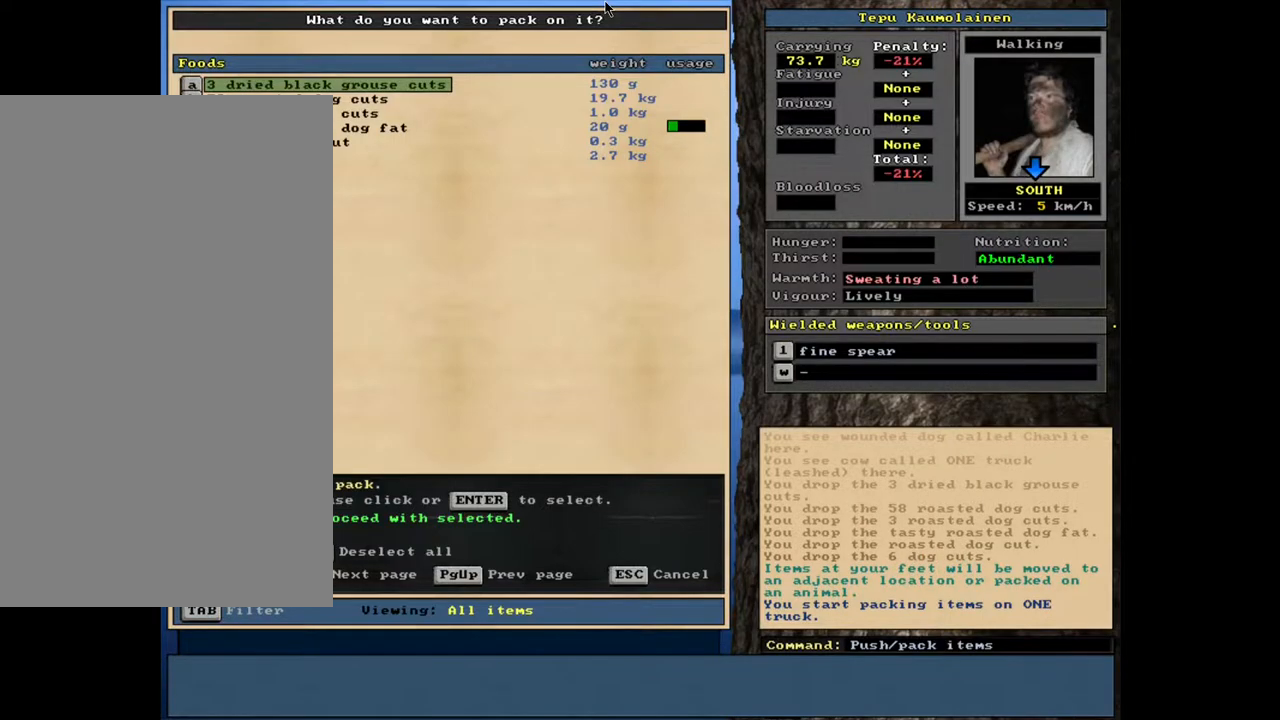
{"keys": [], "mouse": [], "events": [[233, "space", "down"], [317, "space", "up"]]}
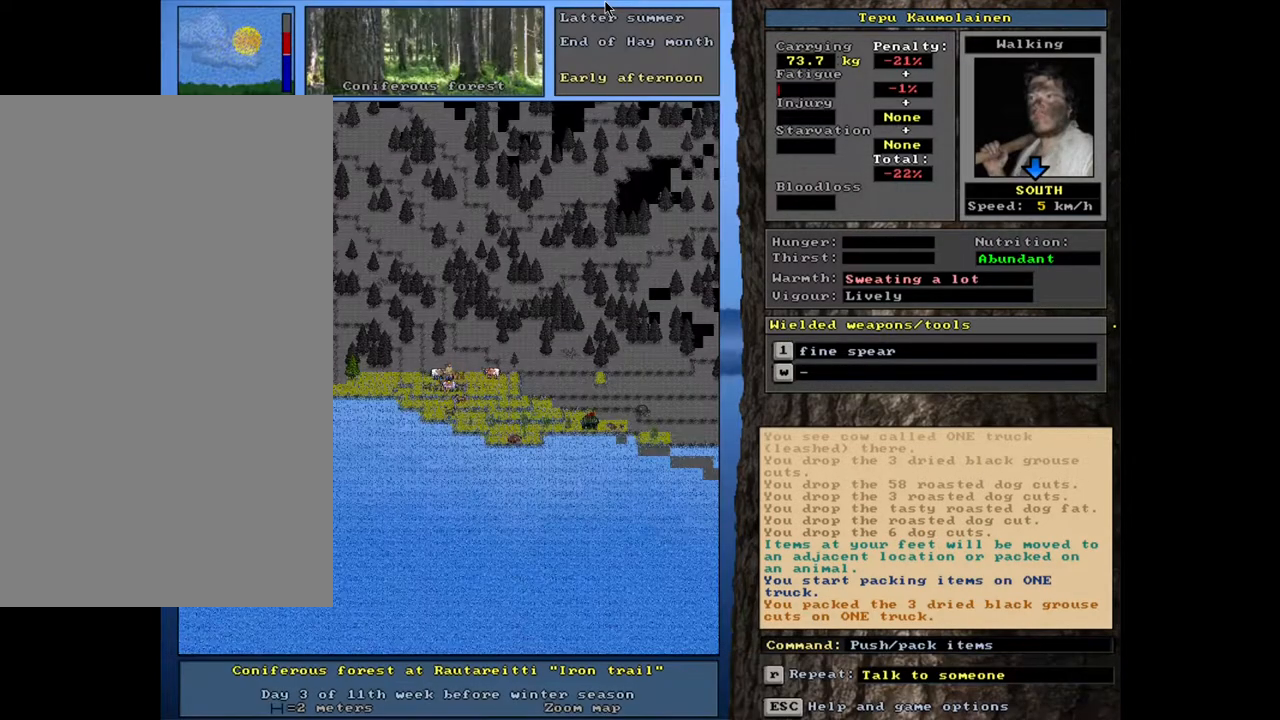
{"keys": [], "mouse": [], "events": []}
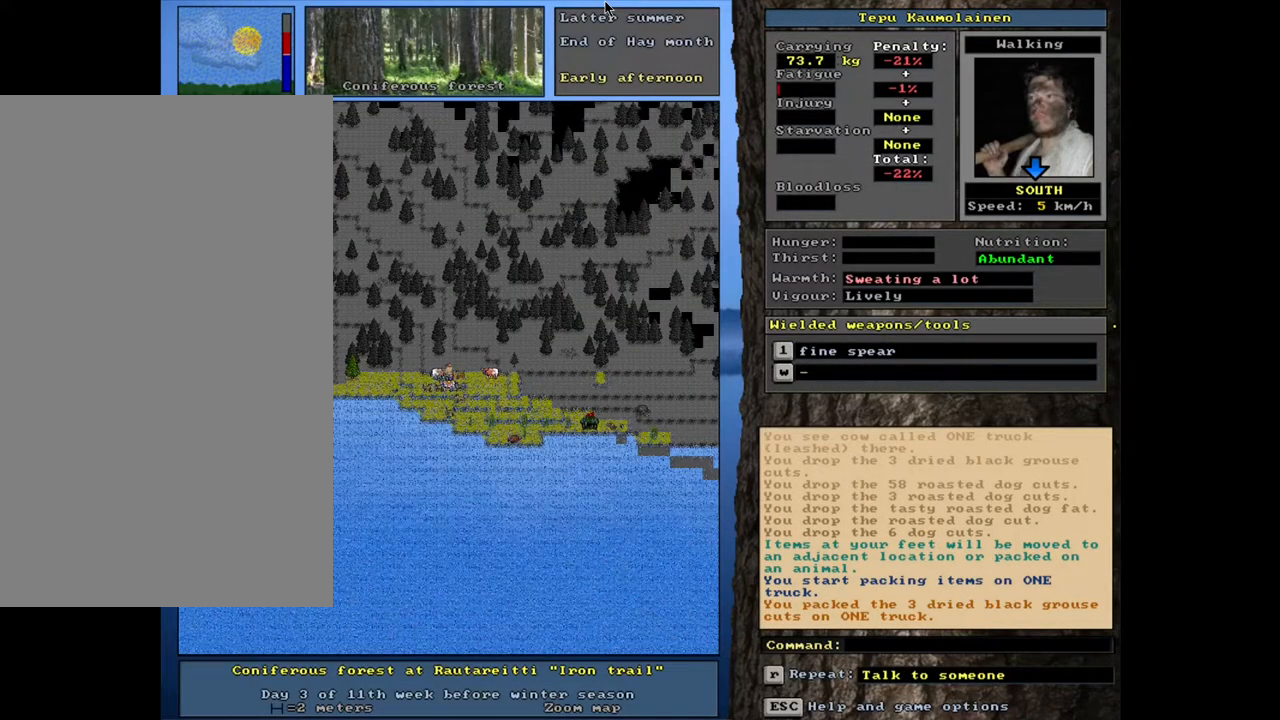
{"keys": [], "mouse": [], "events": []}
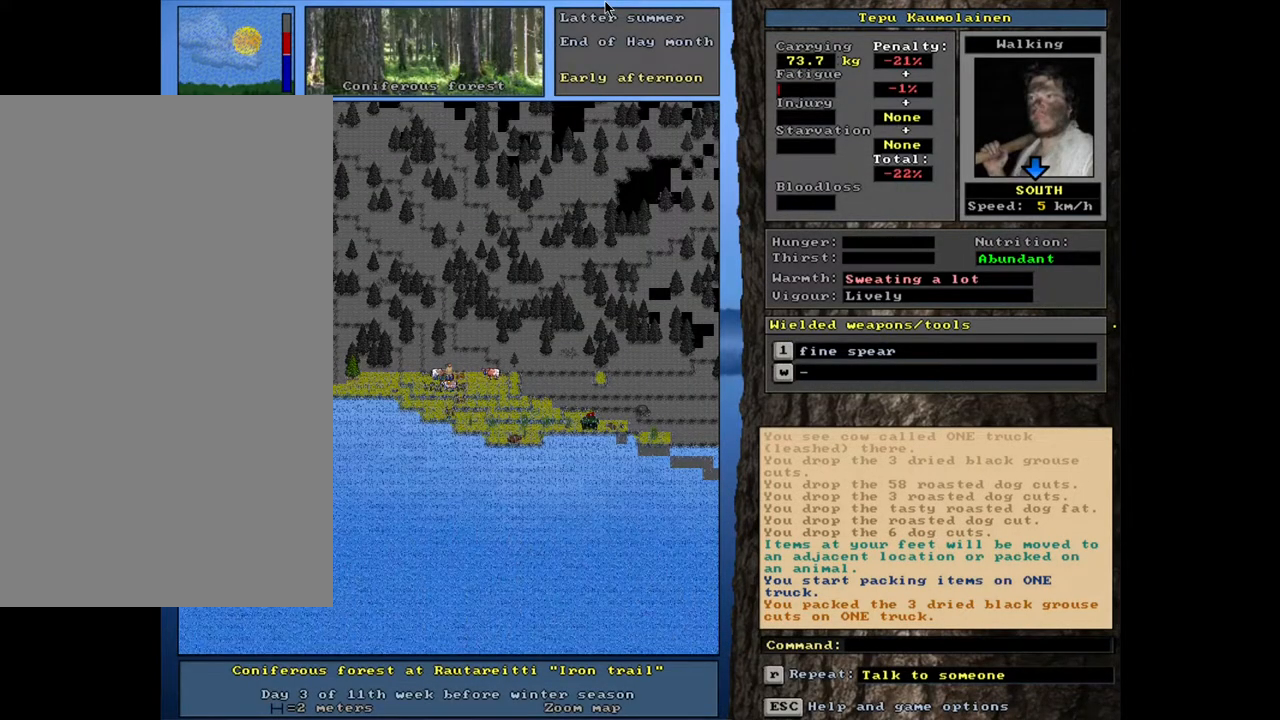
{"keys": [], "mouse": [], "events": []}
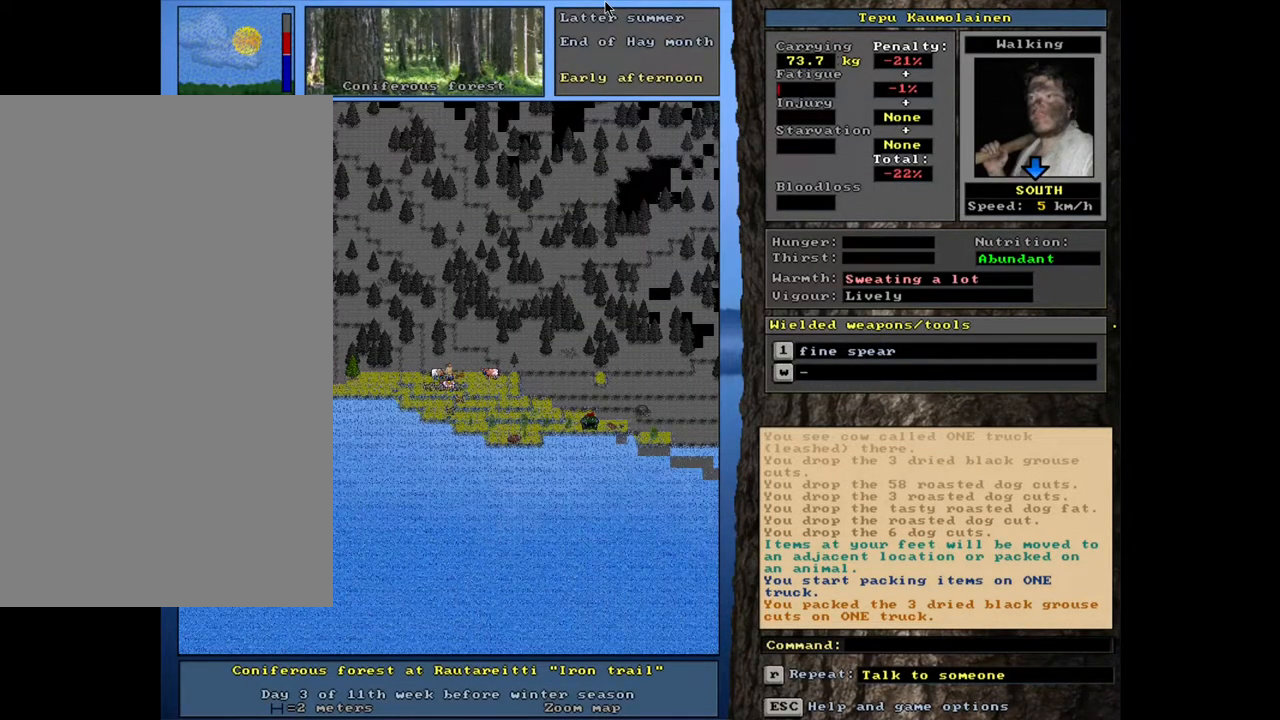
{"keys": ["f", "tab"], "mouse": [], "events": [[233, "d", "down"], [333, "d", "up"], [400, "tab", "down"], [500, "f", "down"]]}
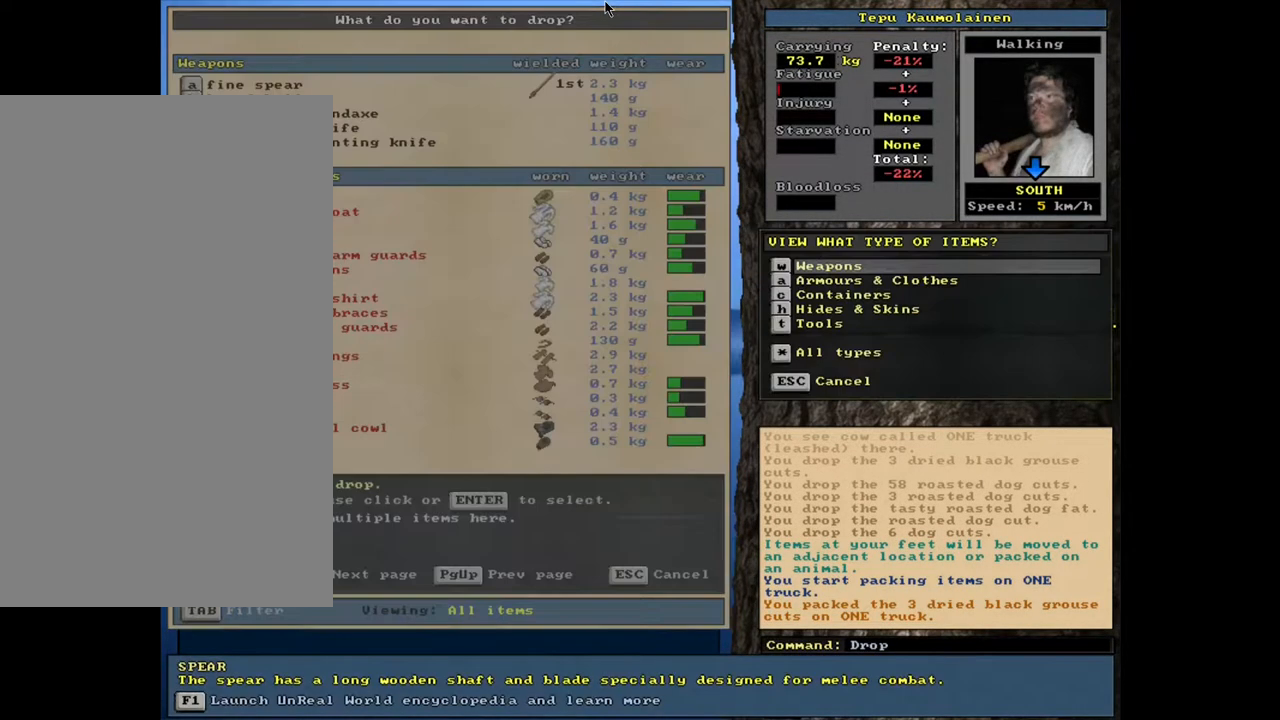
{"keys": [], "mouse": [], "events": [[17, "tab", "up"], [83, "f", "up"]]}
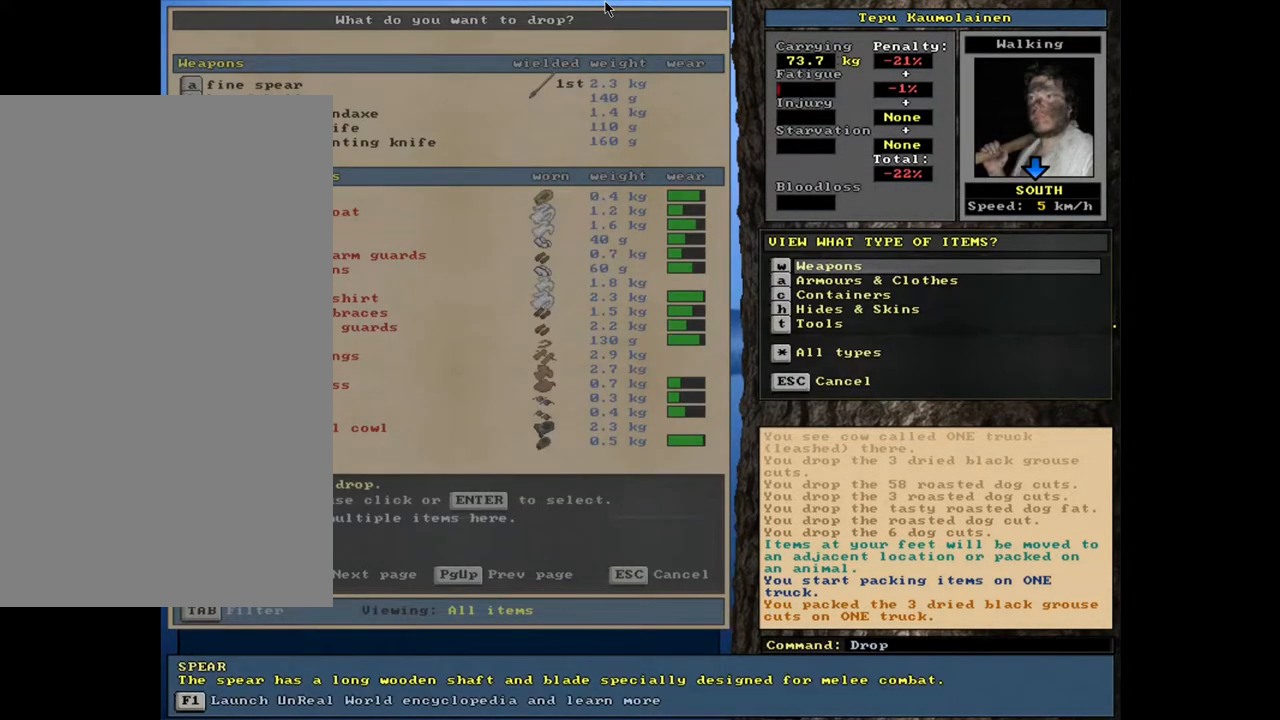
{"keys": [], "mouse": [], "events": []}
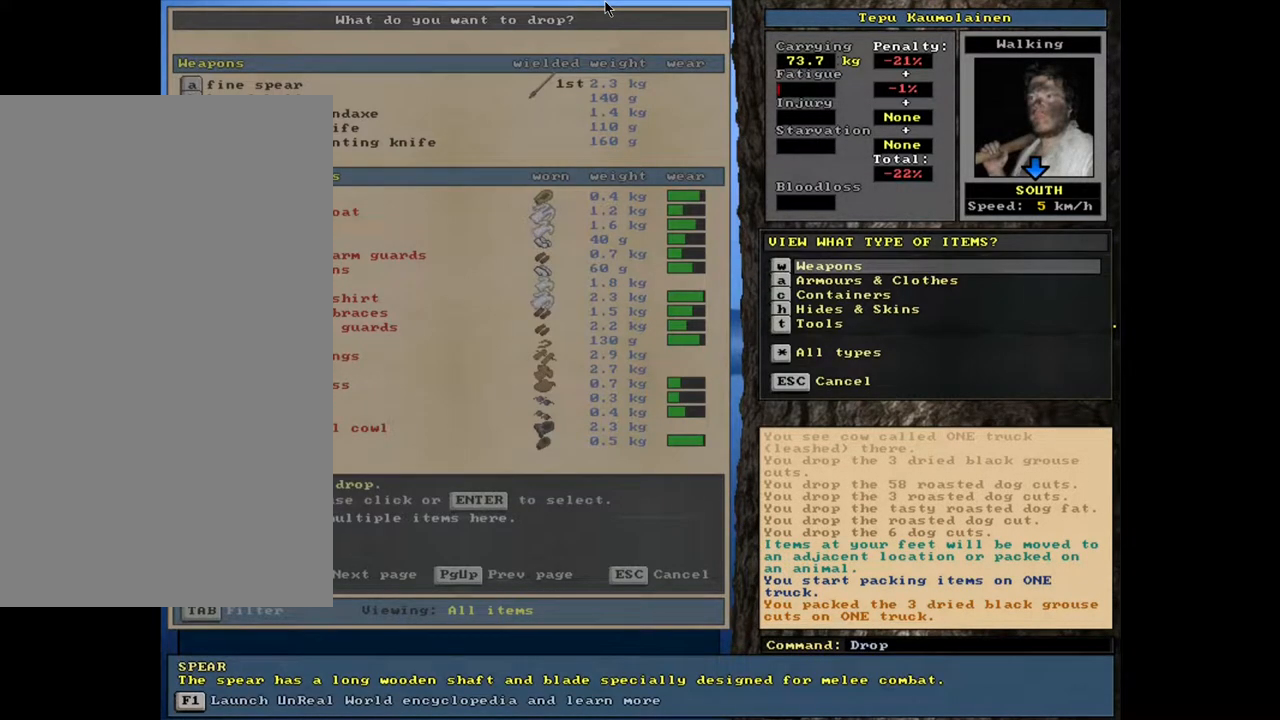
{"keys": [], "mouse": [], "events": [[33, "escape", "down"], [117, "escape", "up"], [383, "escape", "down"], [450, "escape", "up"]]}
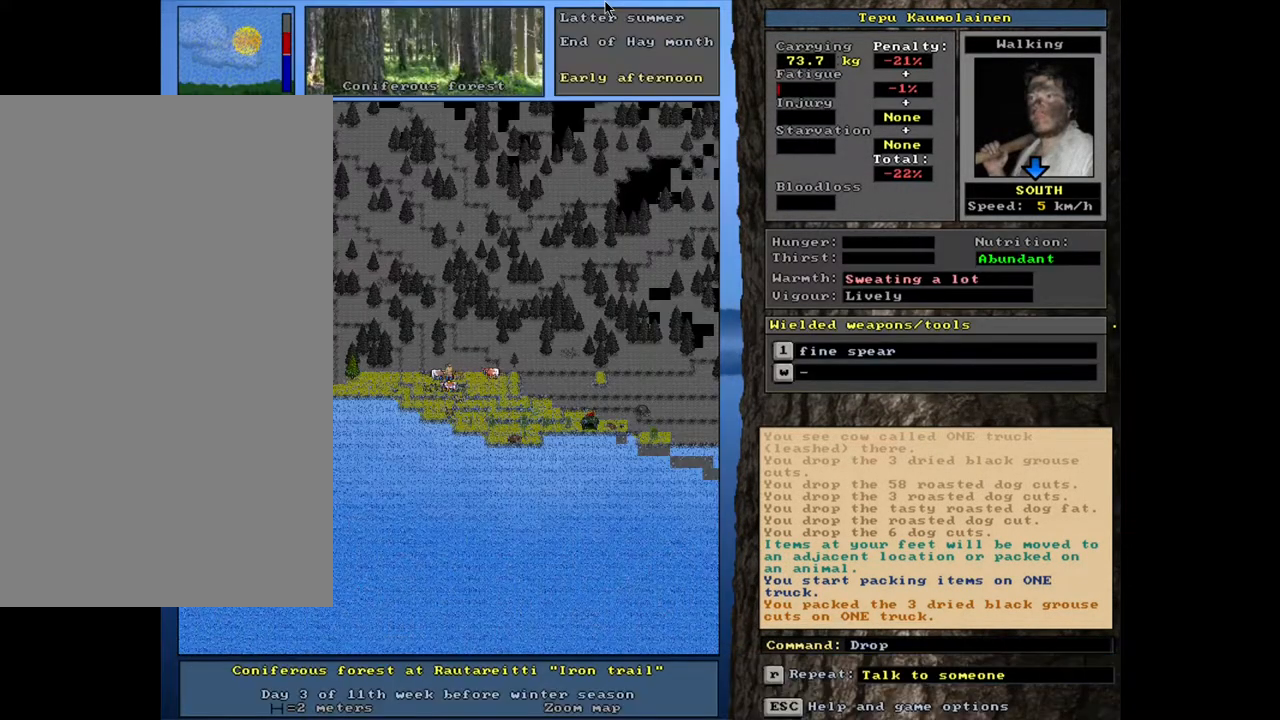
{"keys": [], "mouse": [], "events": [[283, "p", "down"], [417, "p", "up"]]}
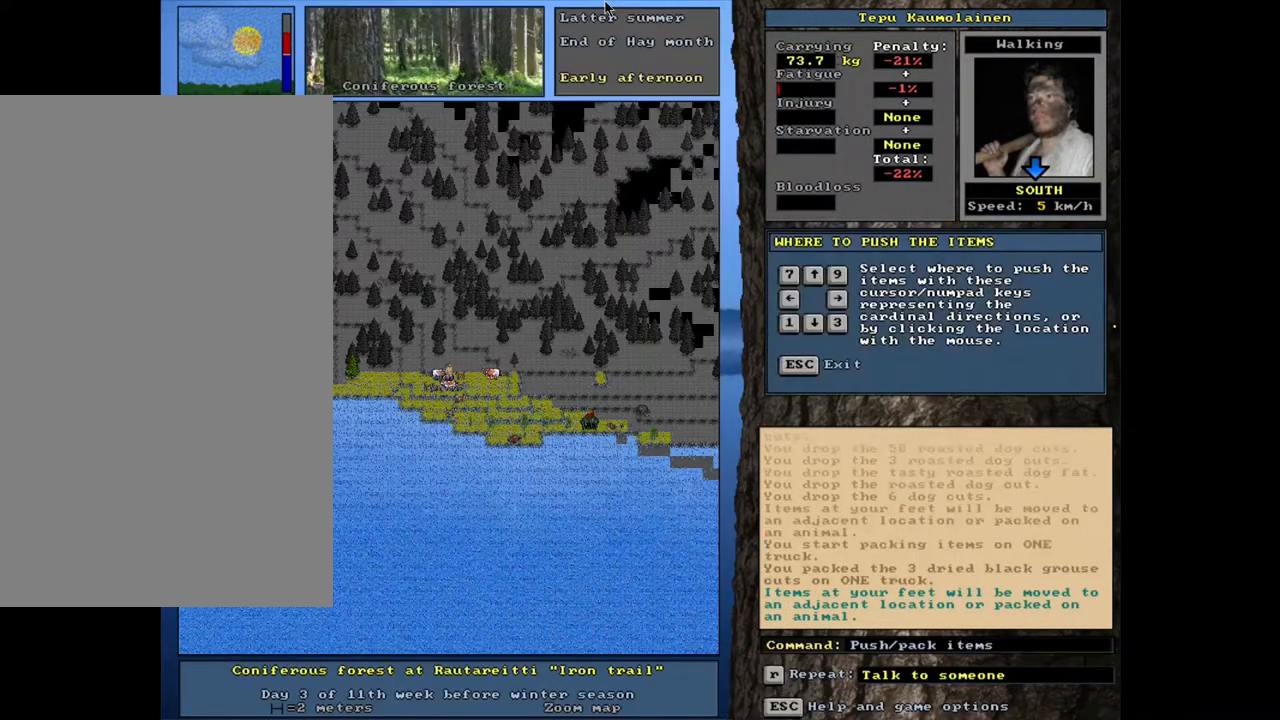
{"keys": [], "mouse": [], "events": [[133, "down", "down"], [250, "down", "up"]]}
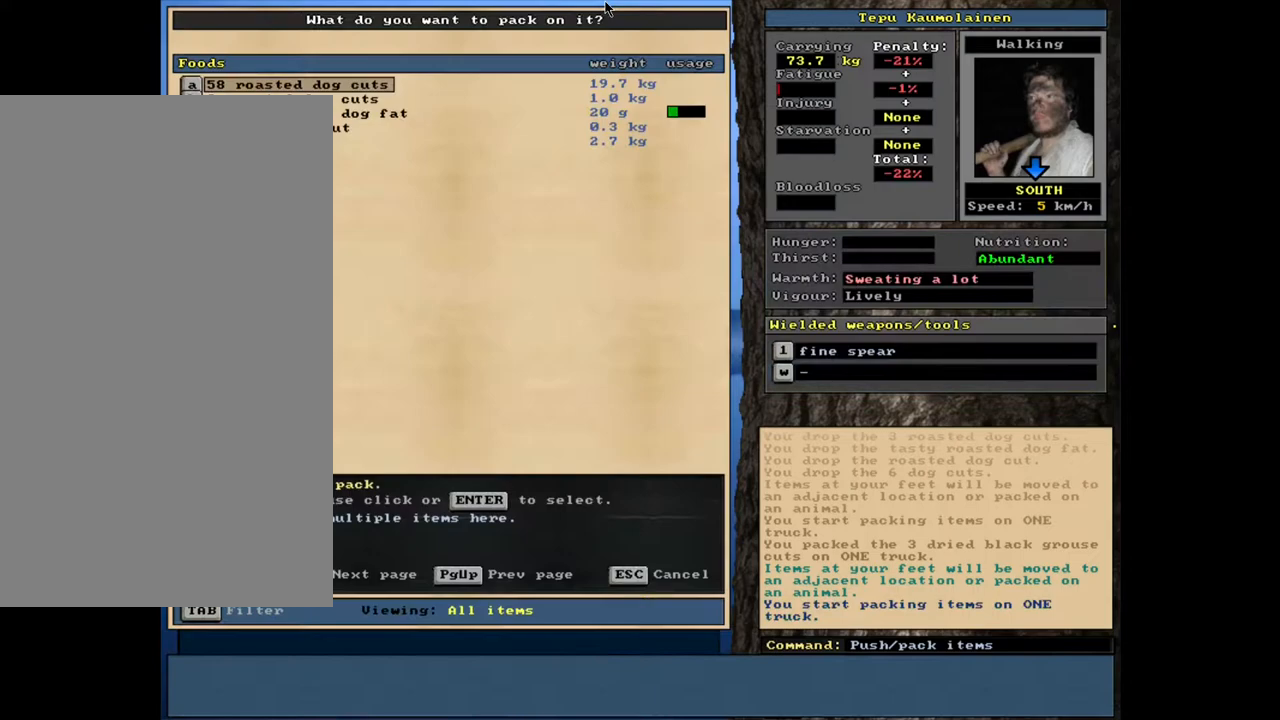
{"keys": [], "mouse": [], "events": []}
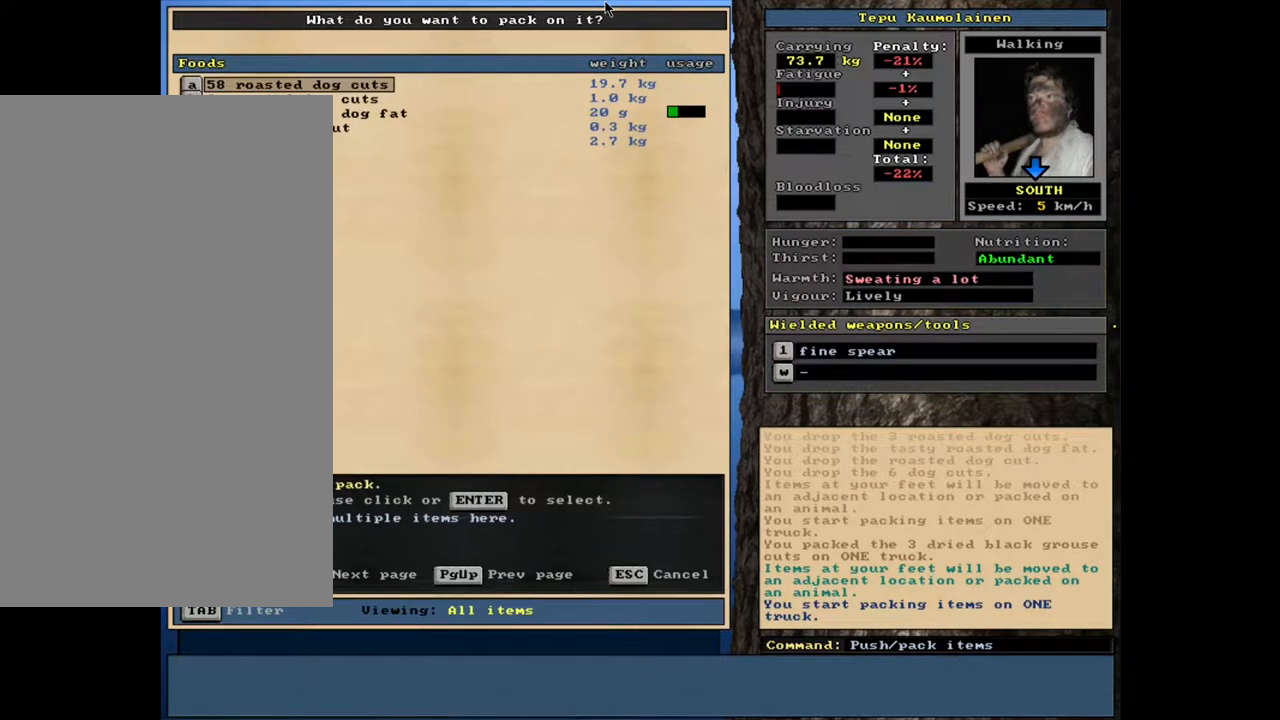
{"keys": [], "mouse": [], "events": []}
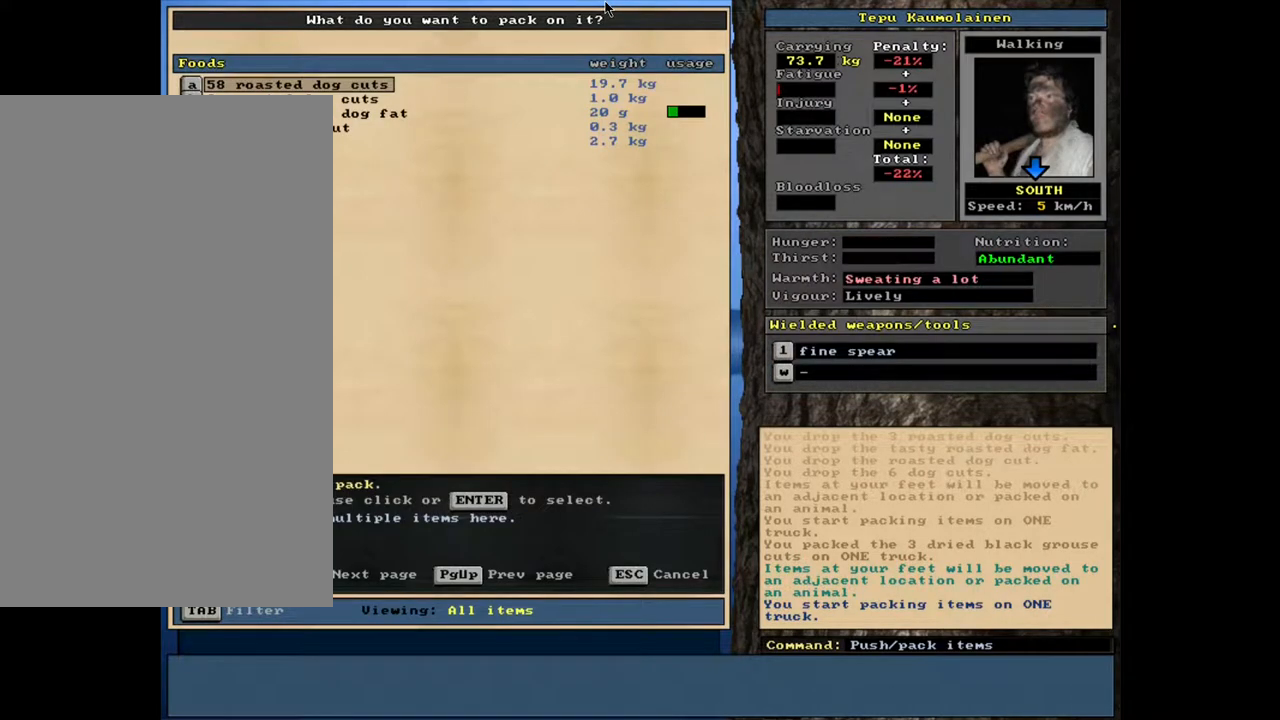
{"keys": [], "mouse": [], "events": []}
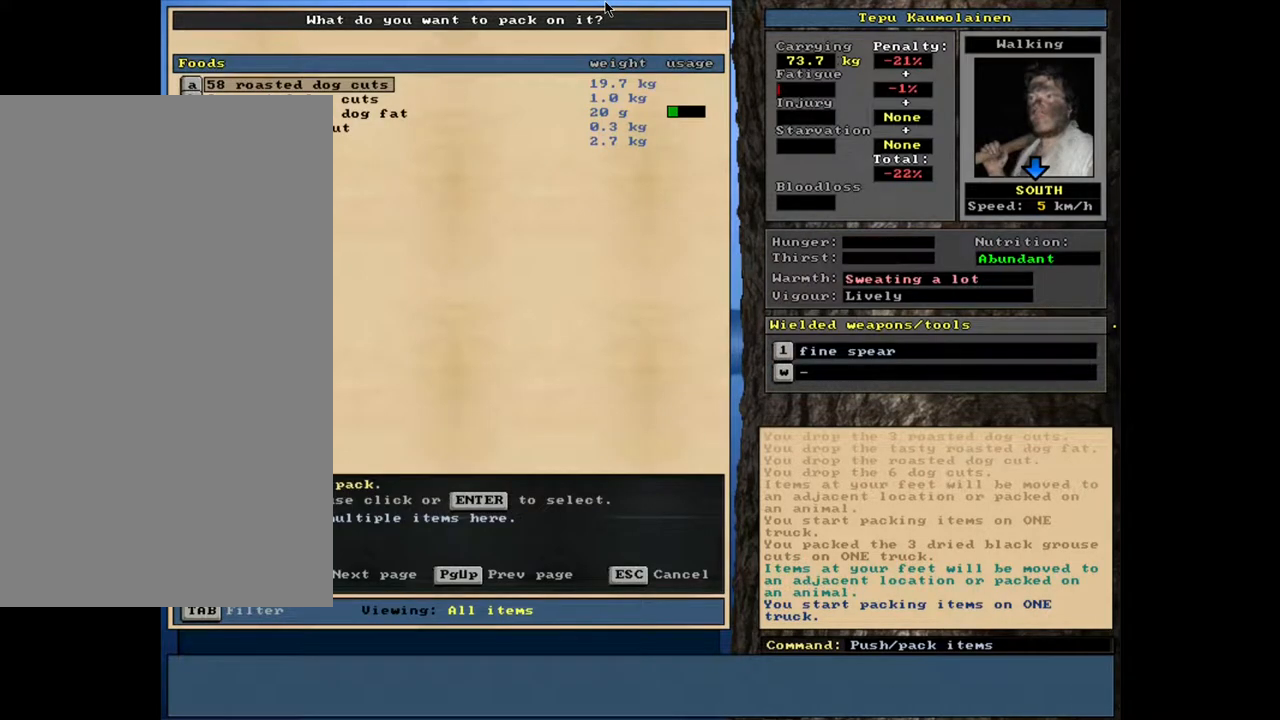
{"keys": [], "mouse": [], "events": [[300, "return", "down"], [383, "return", "up"]]}
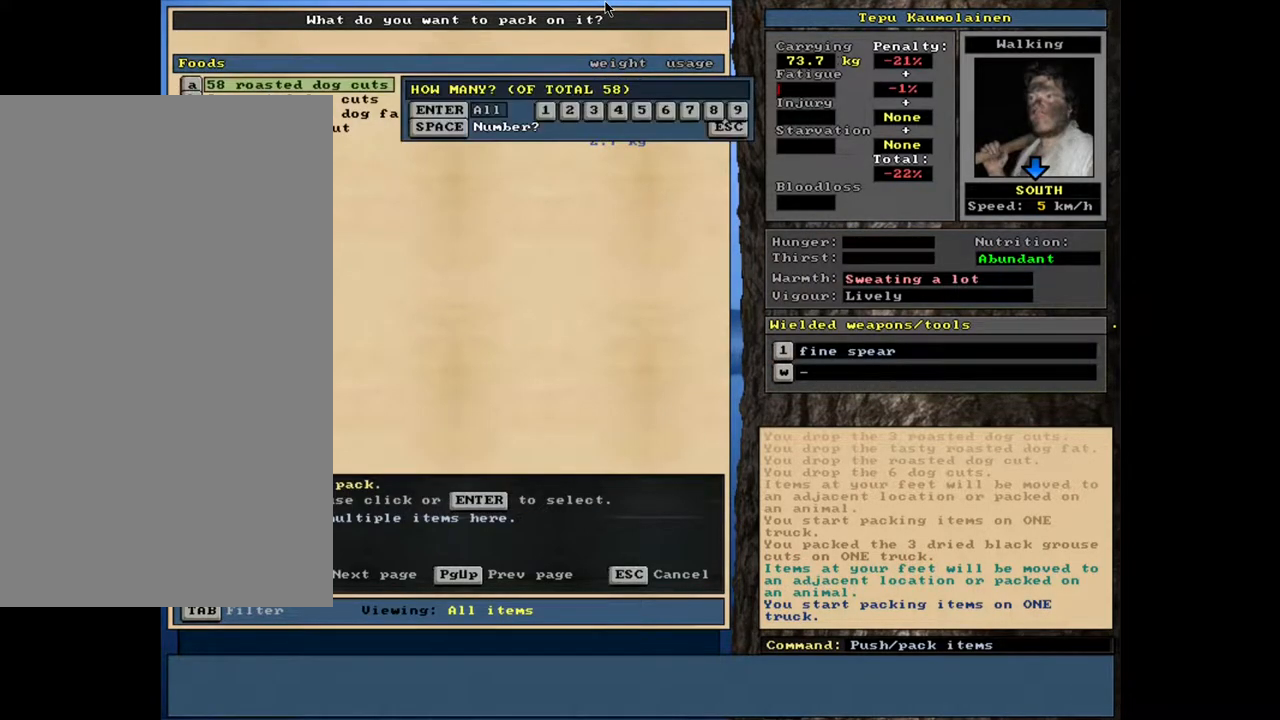
{"keys": [], "mouse": [], "events": [[133, "return", "down"], [183, "return", "up"]]}
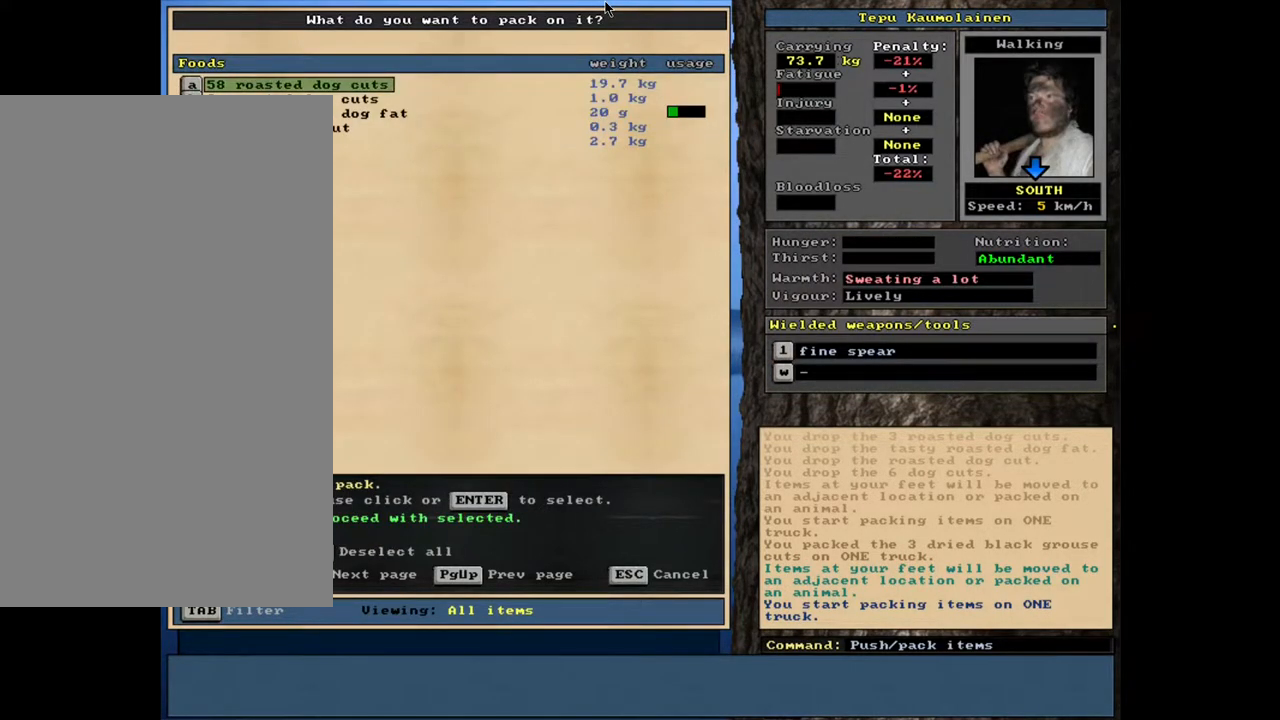
{"keys": [], "mouse": [], "events": [[133, "space", "down"], [200, "space", "up"]]}
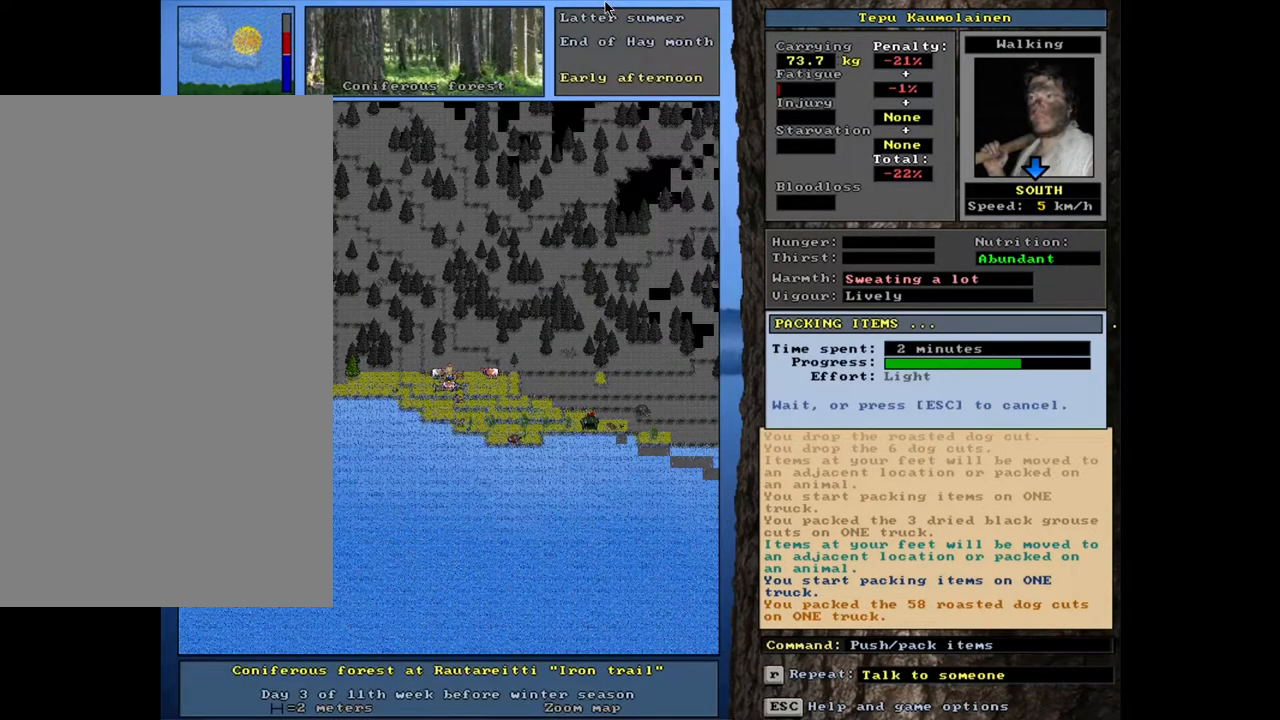
{"keys": [], "mouse": [], "events": []}
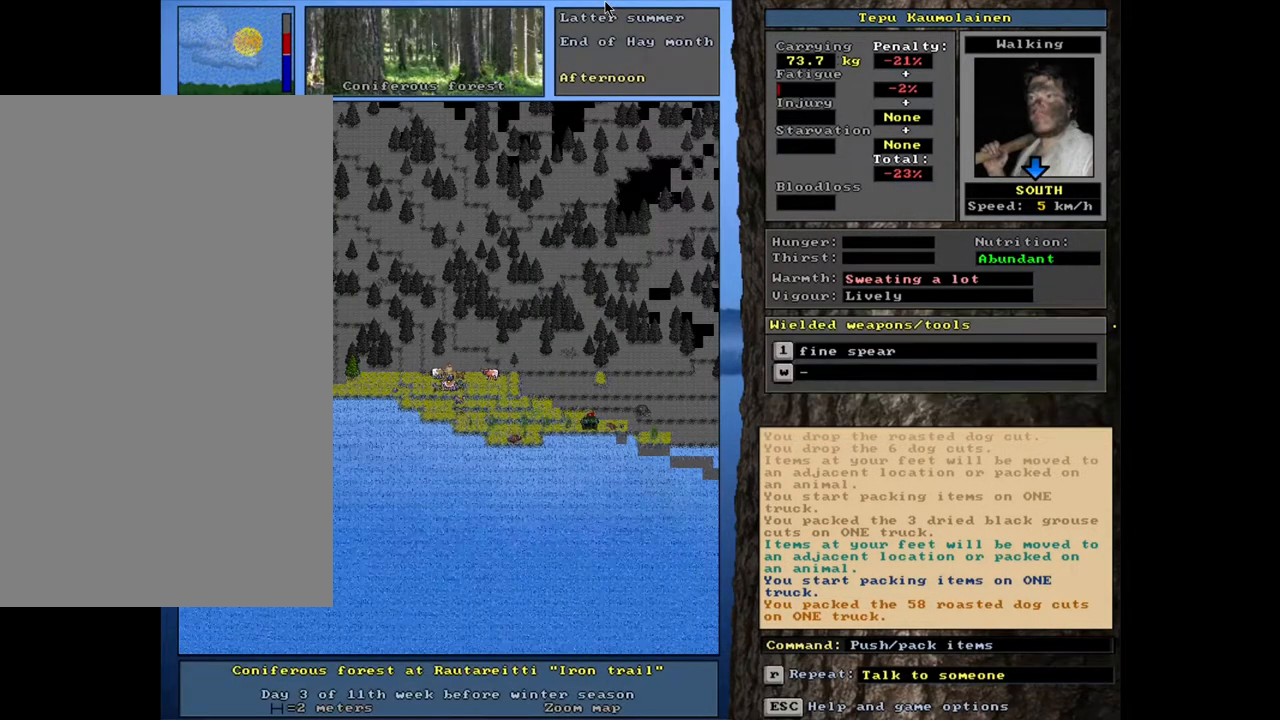
{"keys": ["ctrl_l"], "mouse": [], "events": [[400, "ctrl_l", "down"]]}
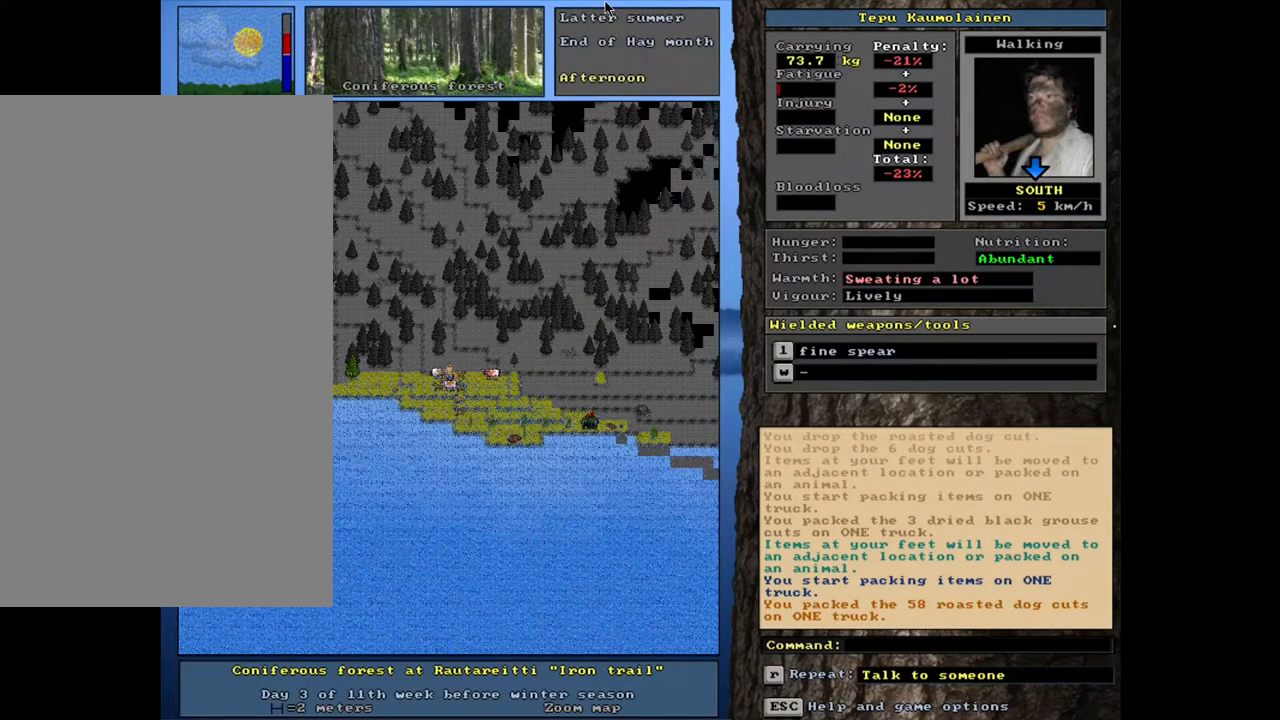
{"keys": ["ctrl_l"], "mouse": [], "events": []}
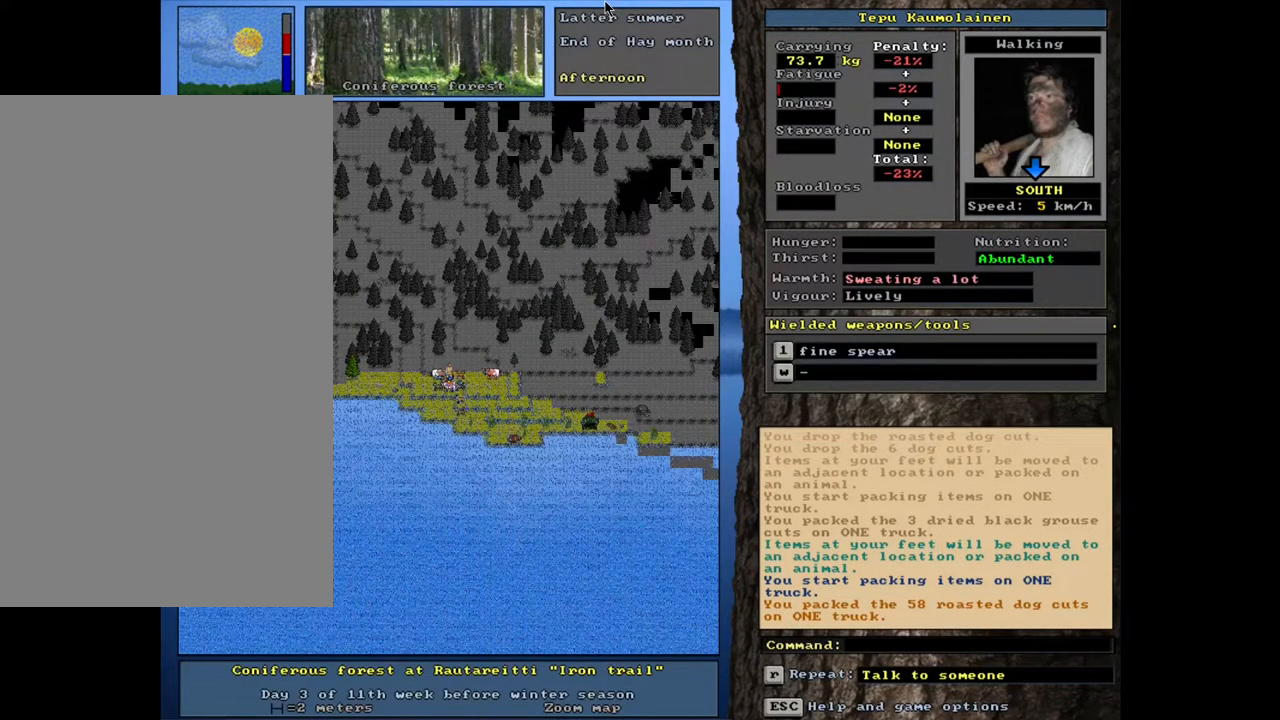
{"keys": ["ctrl_l"], "mouse": [], "events": []}
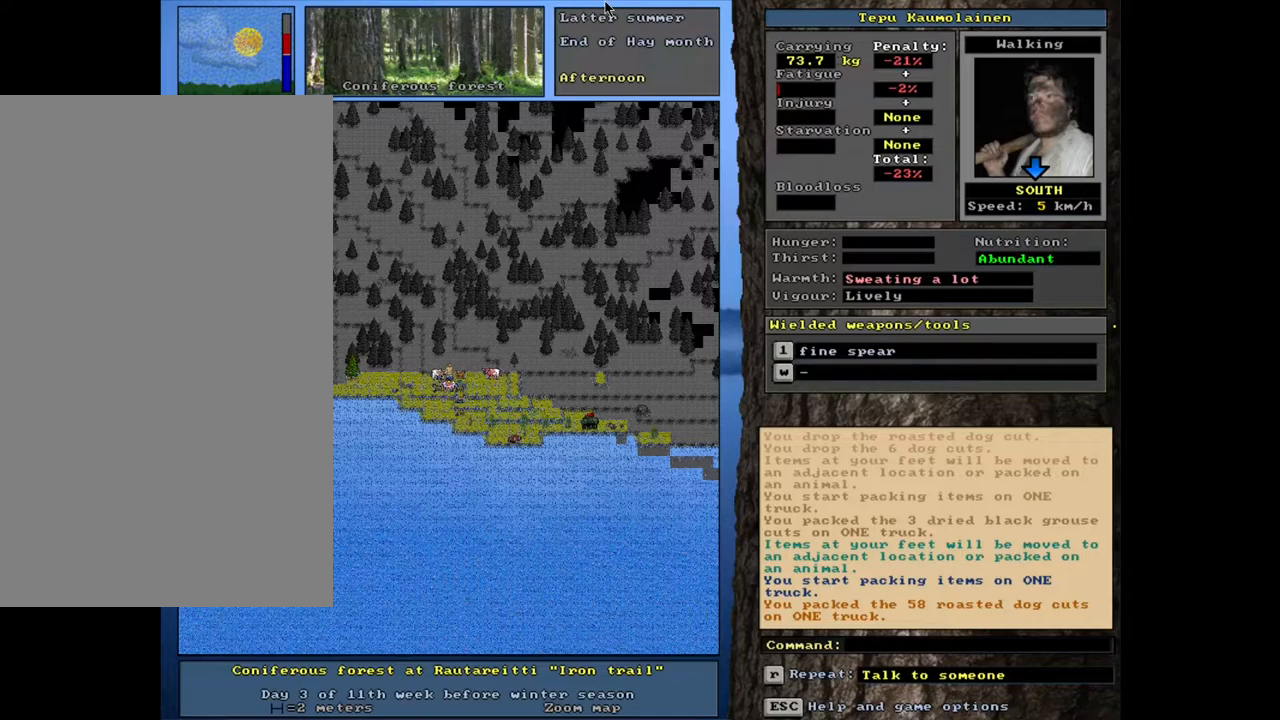
{"keys": ["ctrl_l"], "mouse": [], "events": []}
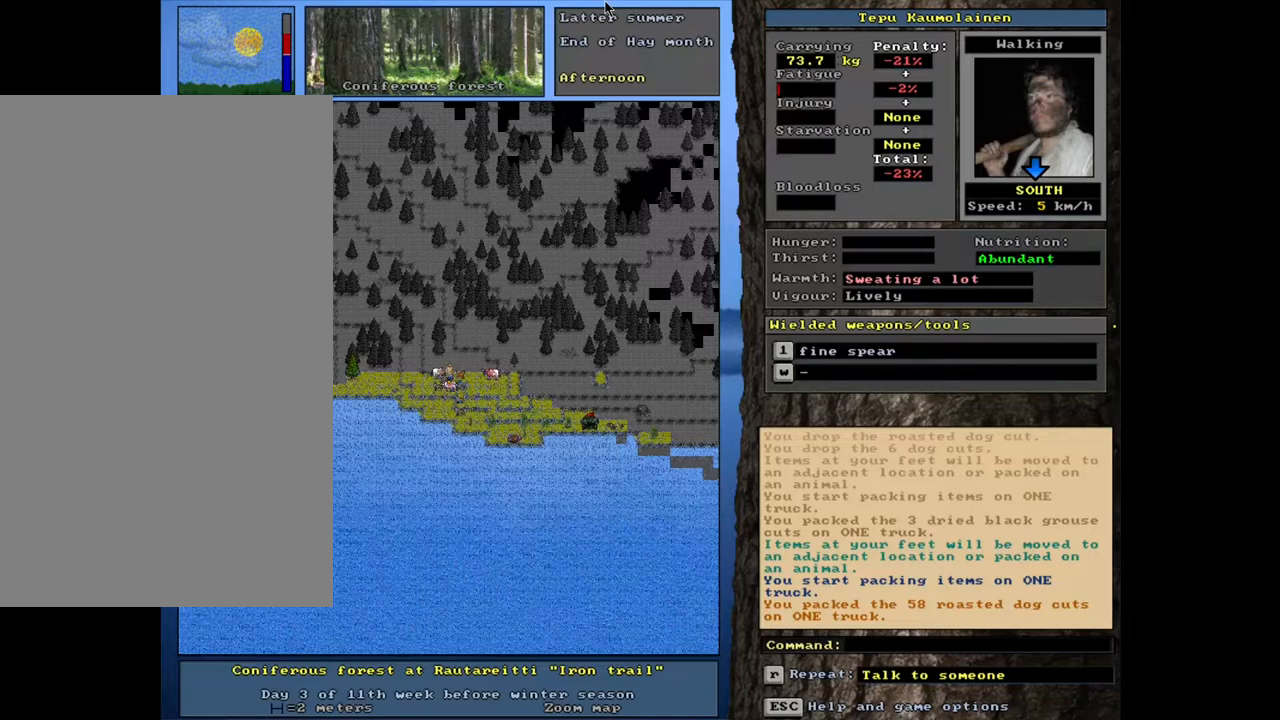
{"keys": ["ctrl_l"], "mouse": [], "events": []}
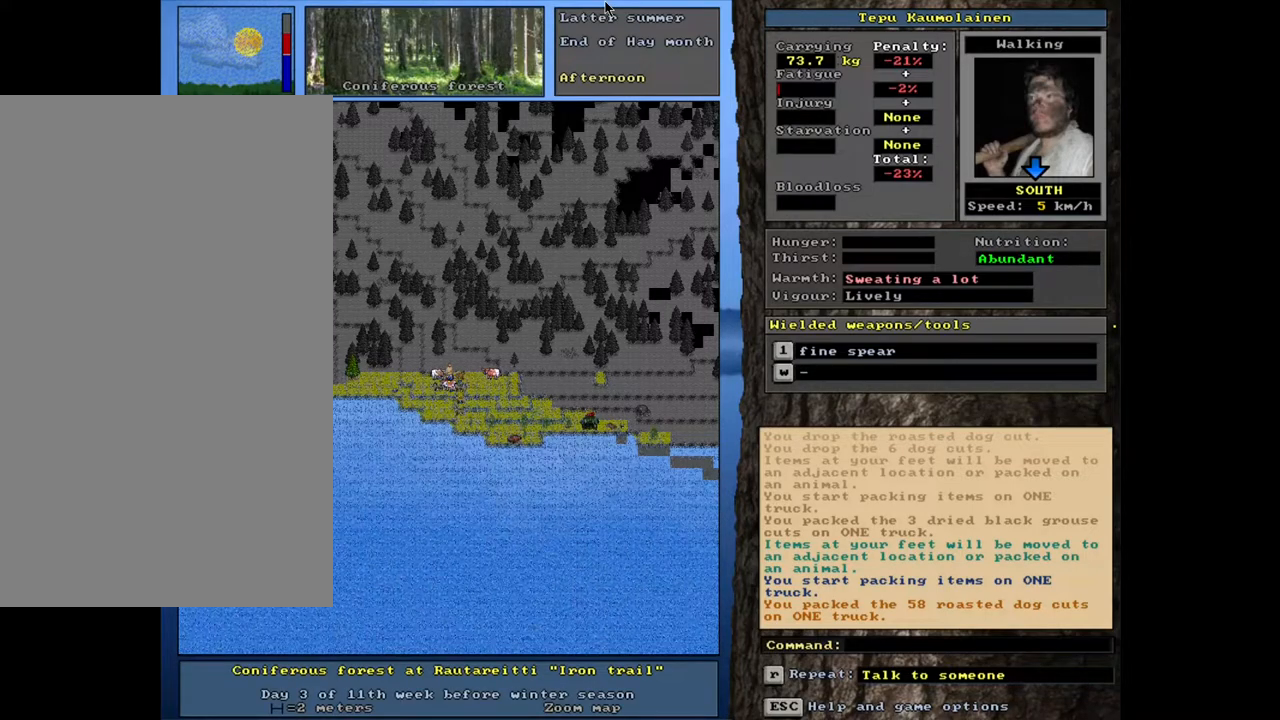
{"keys": ["ctrl_l"], "mouse": [], "events": []}
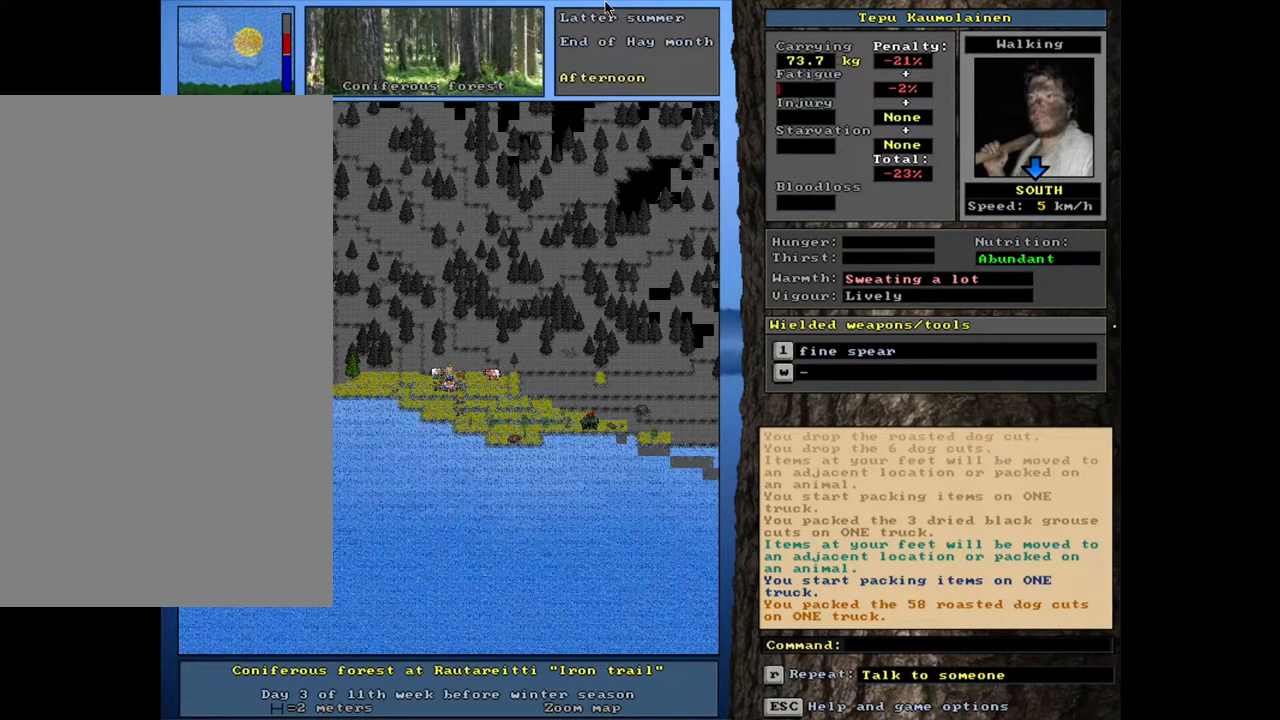
{"keys": [], "mouse": [], "events": [[17, "ctrl_l", "up"]]}
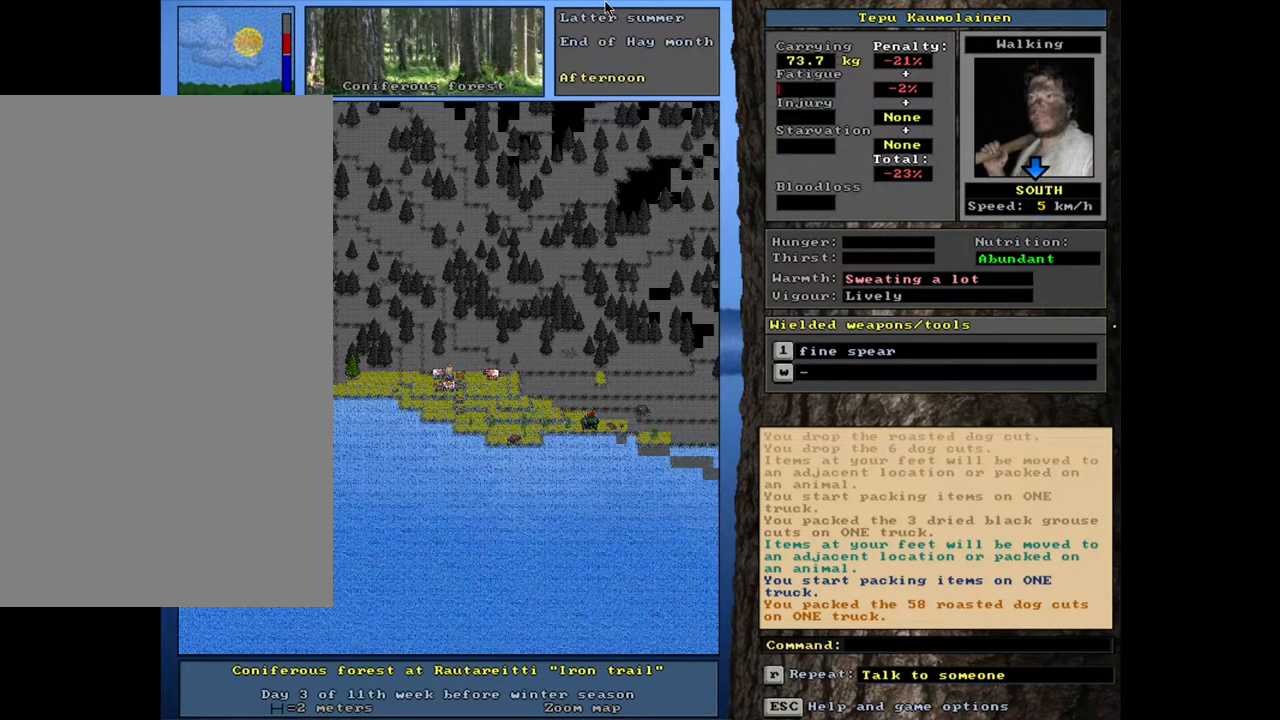
{"keys": [], "mouse": [], "events": []}
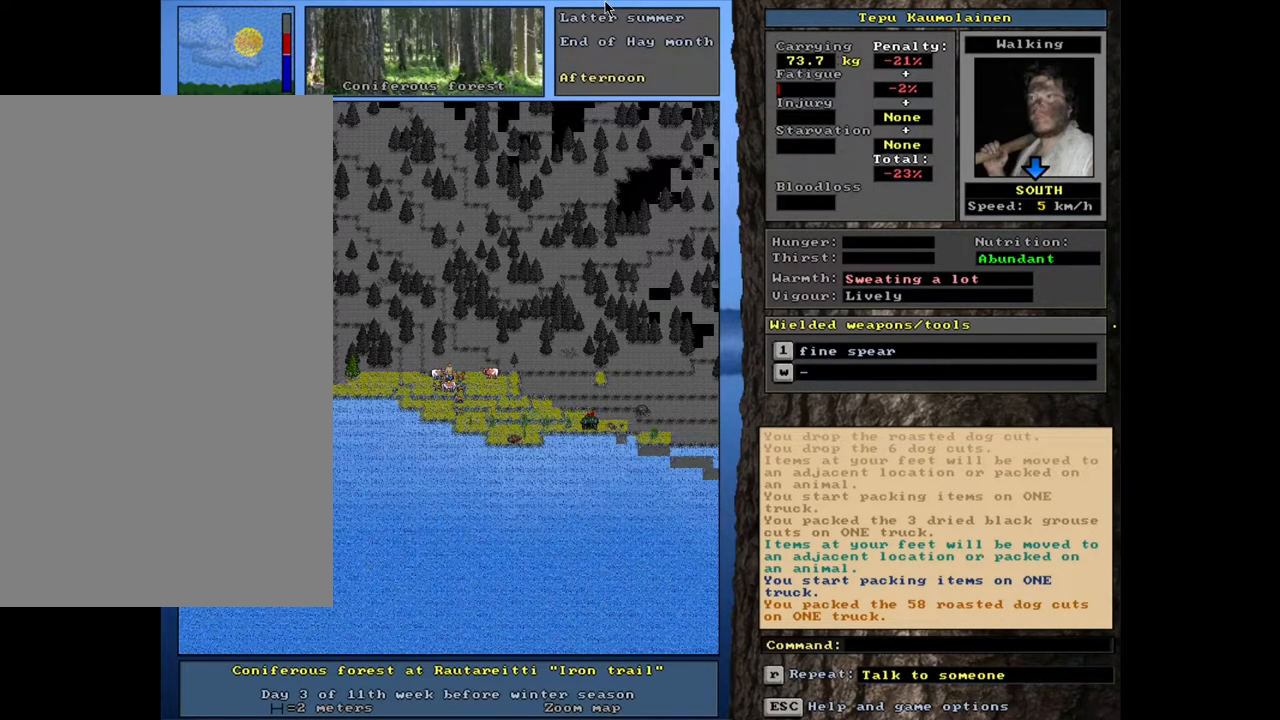
{"keys": [], "mouse": [], "events": []}
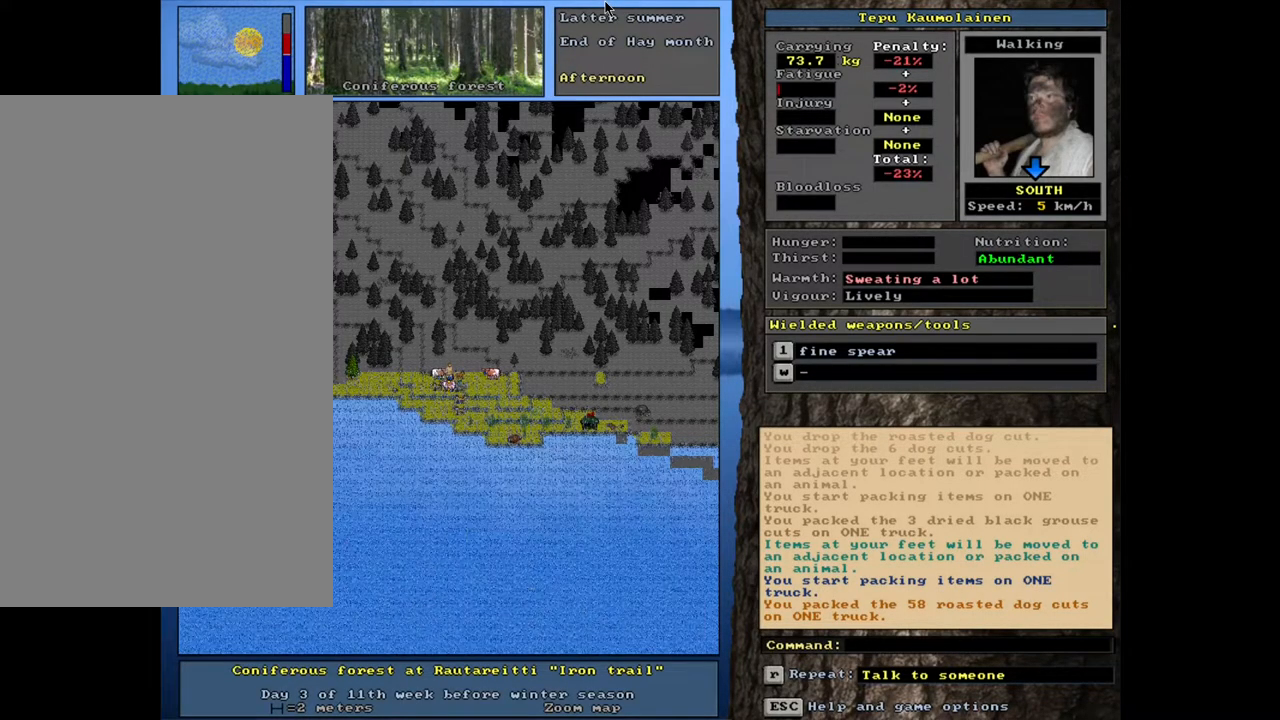
{"keys": [], "mouse": [], "events": [[83, "a", "down"], [167, "a", "up"]]}
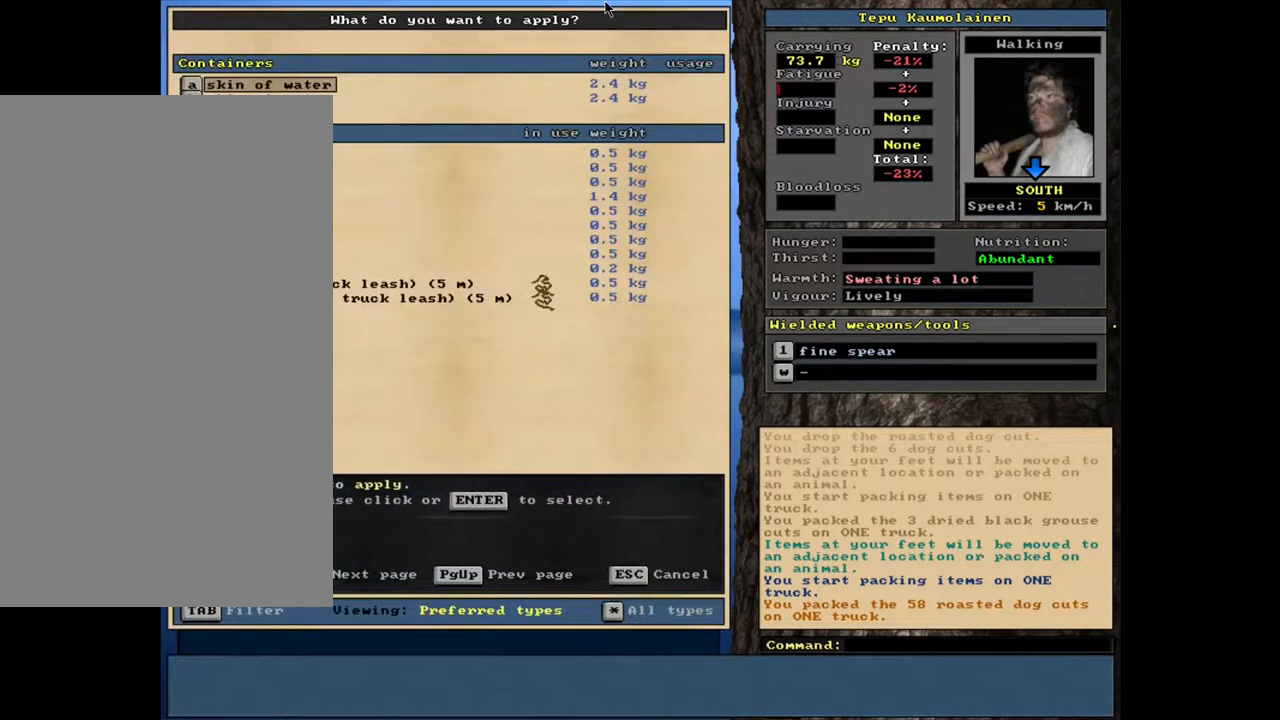
{"keys": [], "mouse": [], "events": []}
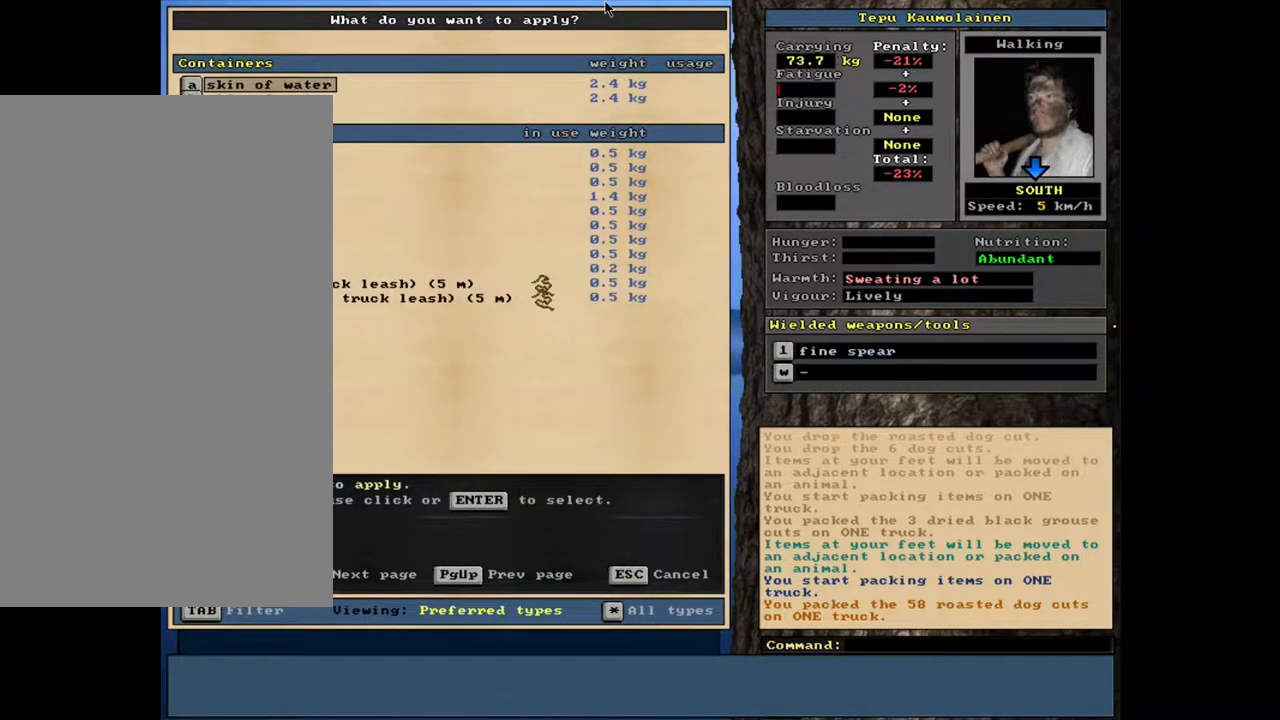
{"keys": ["num2"], "mouse": [], "events": [[283, "num2", "down"], [383, "num2", "up"], [450, "num2", "down"]]}